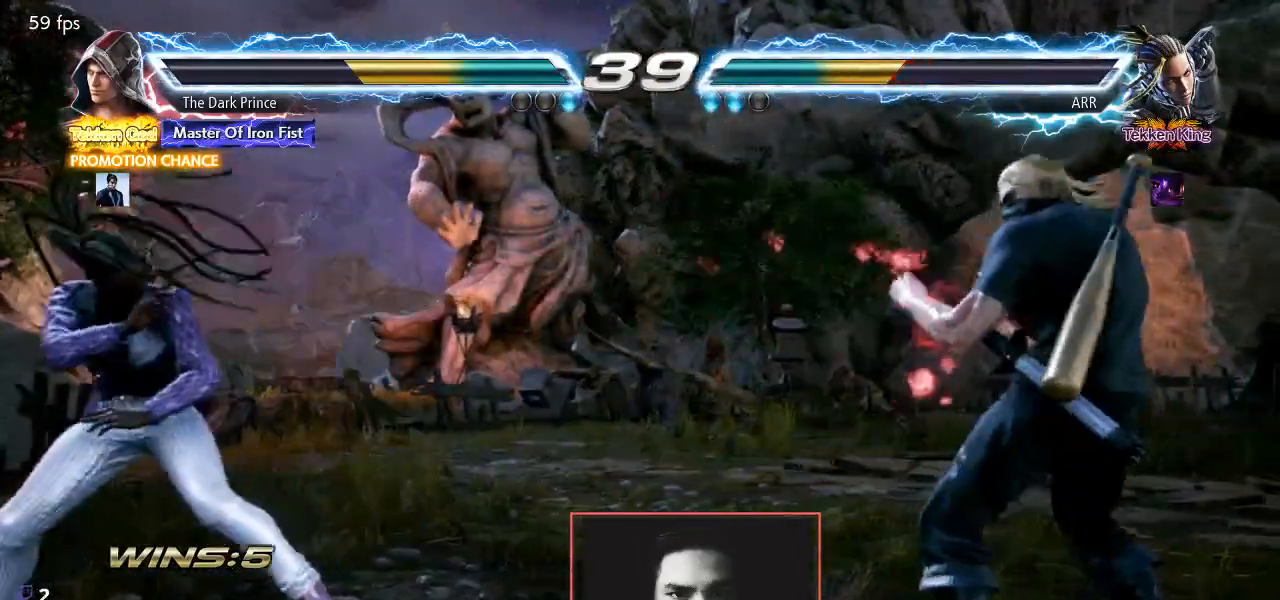
Gameplay with a controller (arcade stick); each line is a JSON object with the inputs held at the frame after it. "events" lists button and stick changes between this image and that frame as [ms after this image, input, new state], when the widget could be followed in between. Not read: L3 R3.
{"buttons": [], "left_stick": "right", "events": [[167, "left_stick", "down"], [317, "left_stick", "center"], [383, "left_stick", "right"]]}
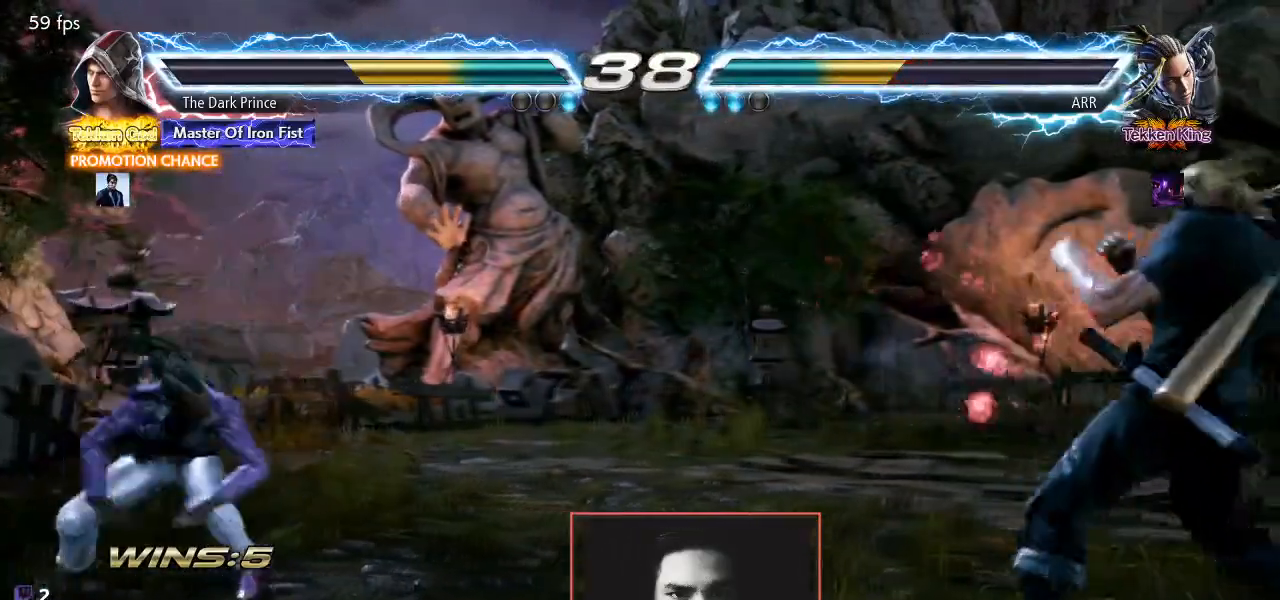
{"buttons": [], "left_stick": "center", "events": [[67, "left_stick", "up"], [183, "left_stick", "center"], [317, "left_stick", "right"], [417, "left_stick", "up"], [483, "left_stick", "center"]]}
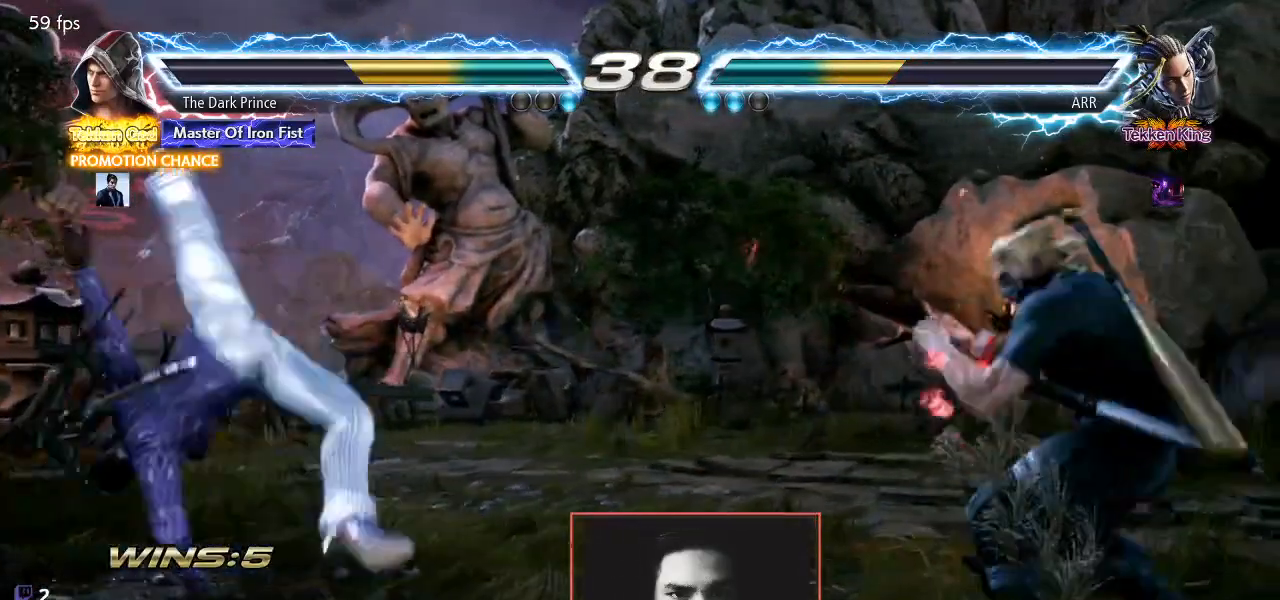
{"buttons": [], "left_stick": "center", "events": []}
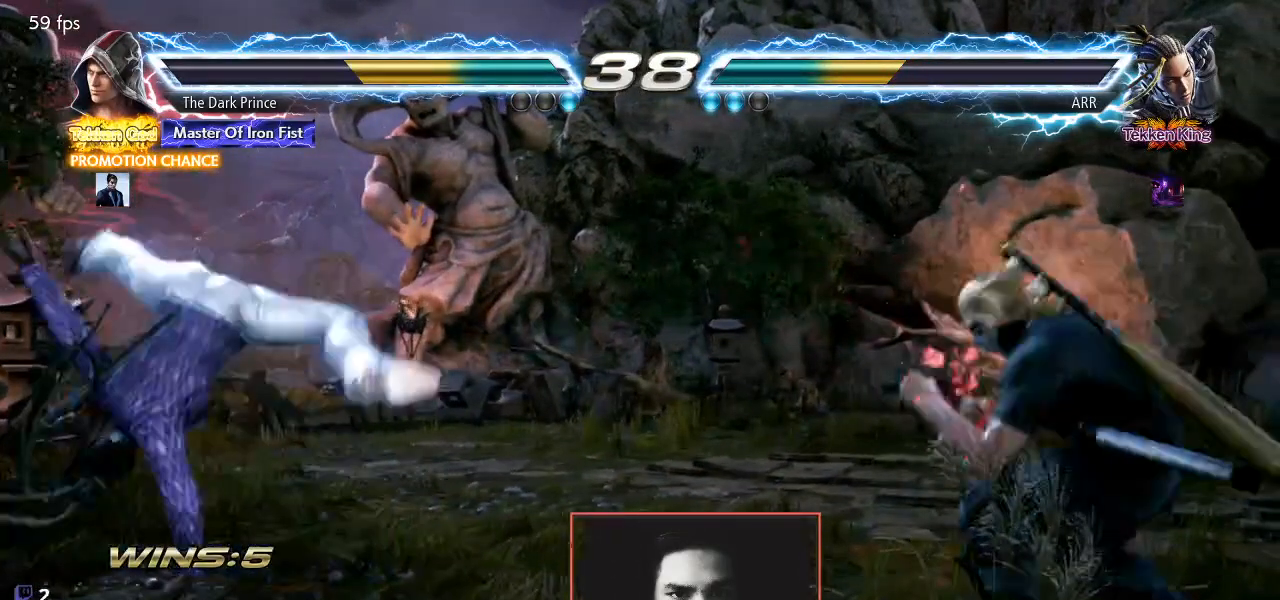
{"buttons": [], "left_stick": "center", "events": []}
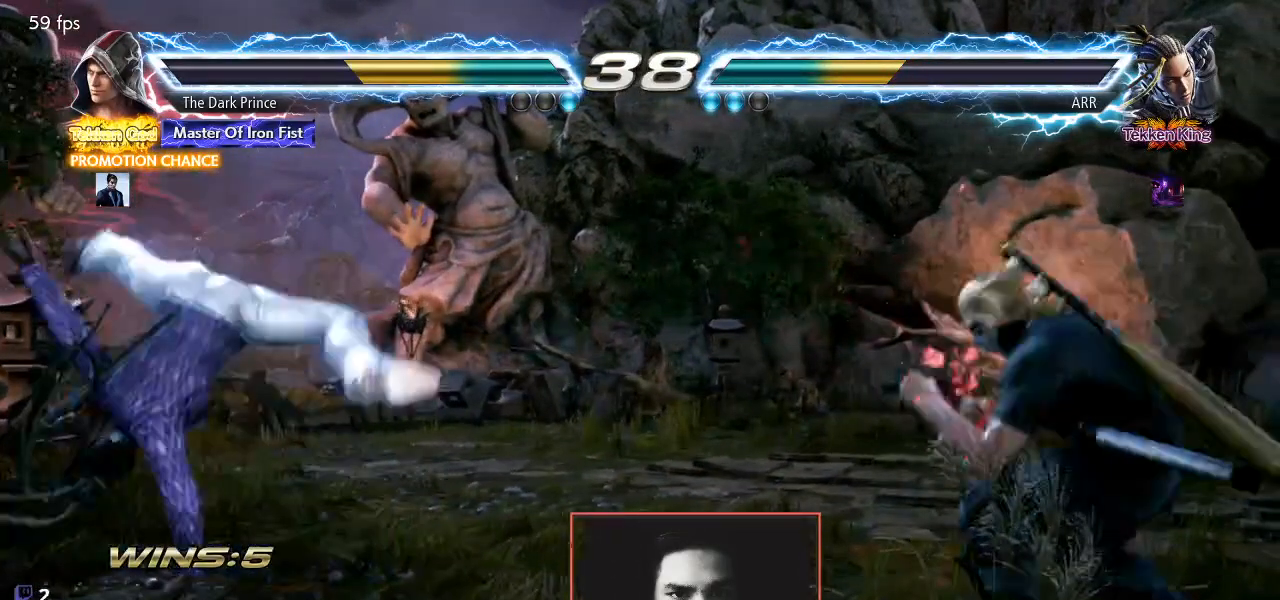
{"buttons": [], "left_stick": "up", "events": [[50, "left_stick", "right"], [133, "left_stick", "up"], [200, "left_stick", "center"], [350, "left_stick", "right"], [433, "left_stick", "up"]]}
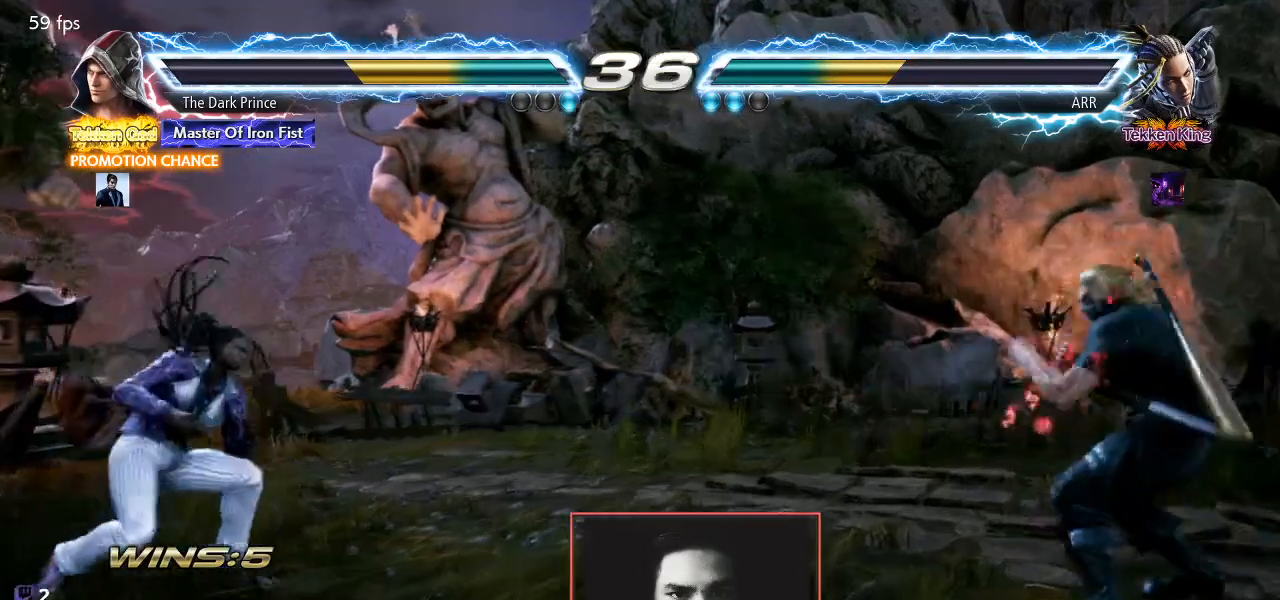
{"buttons": [], "left_stick": "right", "events": [[17, "left_stick", "center"], [133, "left_stick", "right"], [250, "left_stick", "up"], [317, "left_stick", "center"], [483, "left_stick", "right"]]}
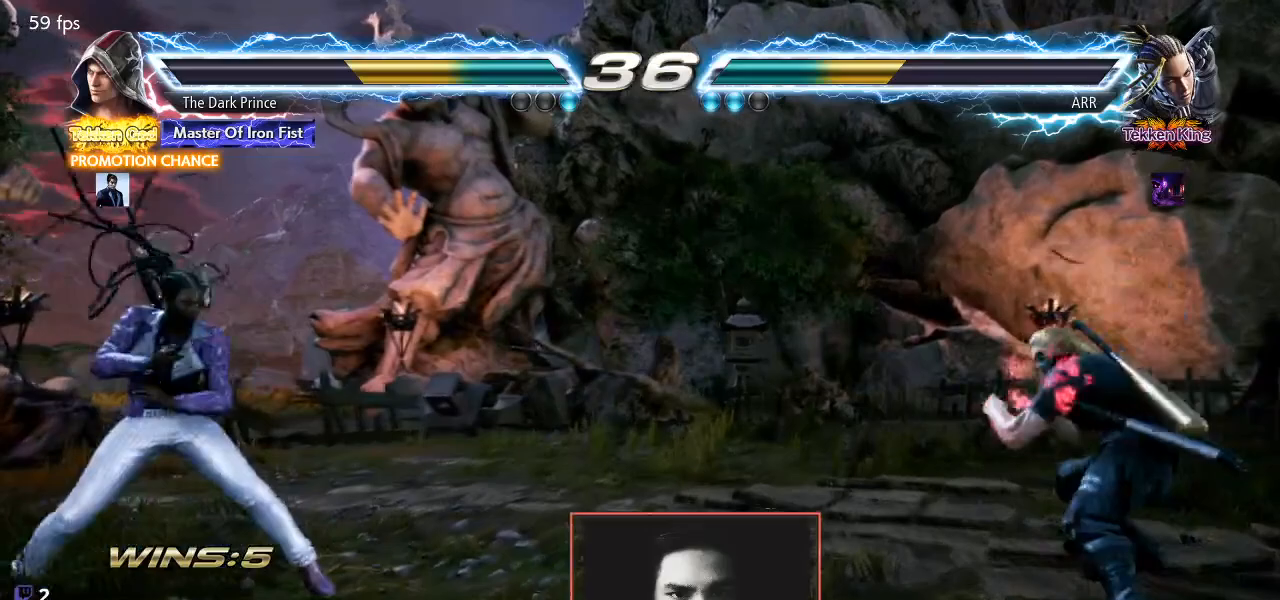
{"buttons": [], "left_stick": "right", "events": [[50, "left_stick", "center"], [117, "left_stick", "up"], [200, "left_stick", "center"], [350, "left_stick", "right"], [433, "left_stick", "center"], [500, "left_stick", "right"]]}
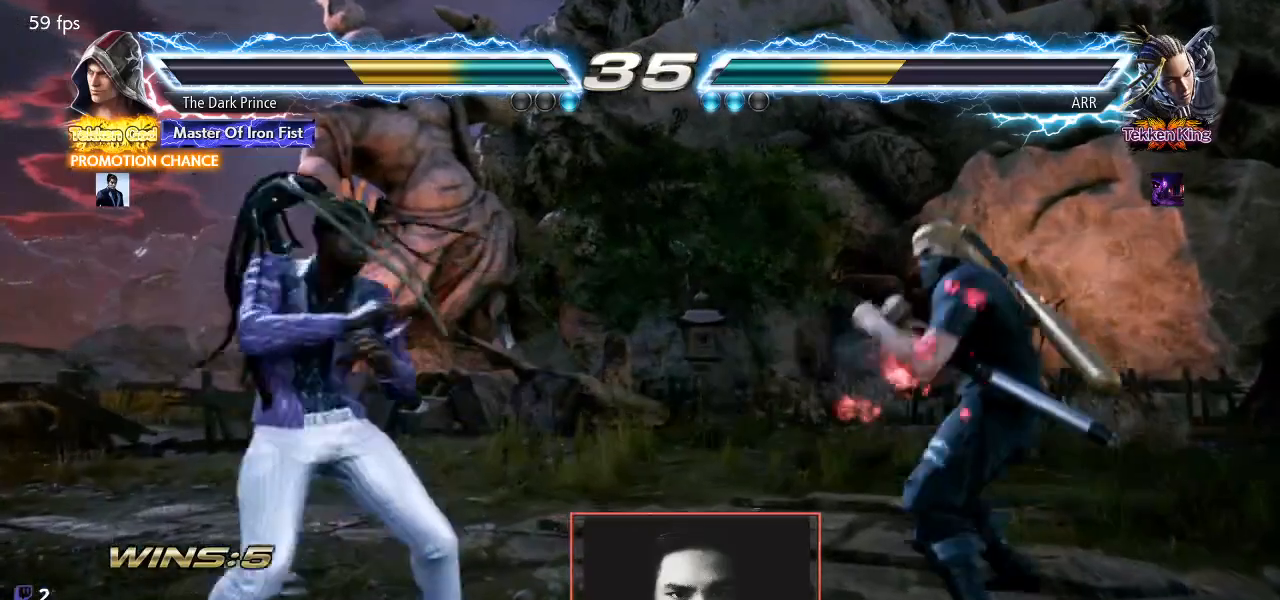
{"buttons": [], "left_stick": "right", "events": [[300, "left_stick", "center"], [383, "left_stick", "right"]]}
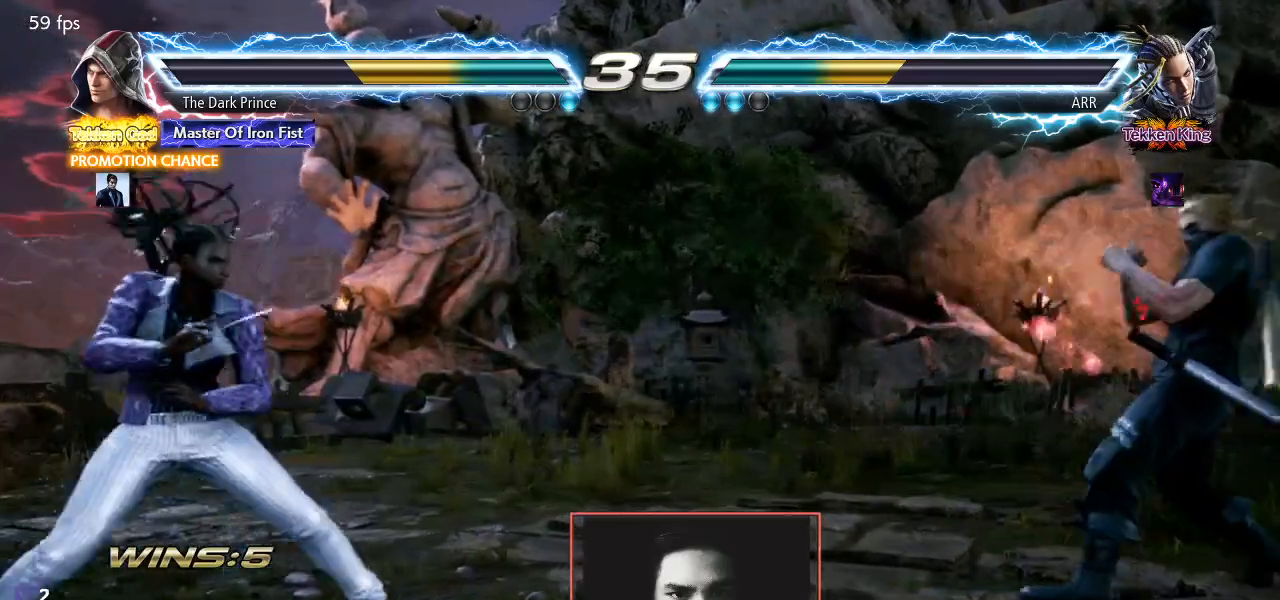
{"buttons": ["CIRCLE"], "left_stick": "center", "events": [[17, "left_stick", "up"], [117, "left_stick", "center"], [250, "left_stick", "down-left"], [283, "CIRCLE", "down"], [383, "R1", "down"], [450, "left_stick", "center"], [483, "R1", "up"]]}
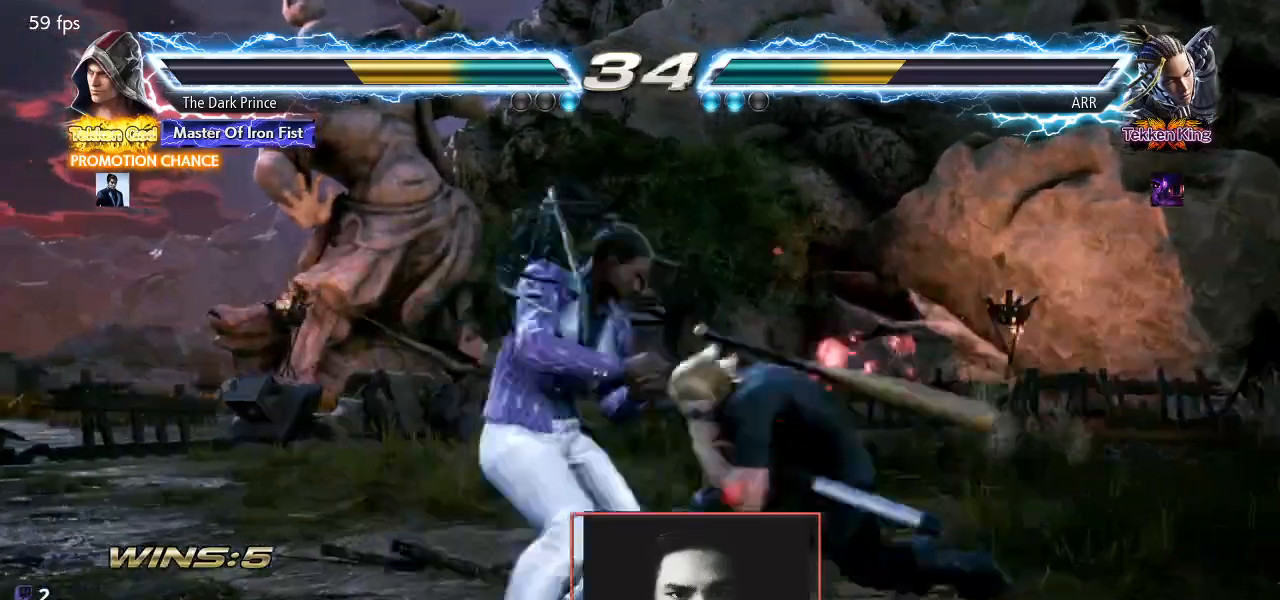
{"buttons": [], "left_stick": "center", "events": [[17, "CIRCLE", "up"]]}
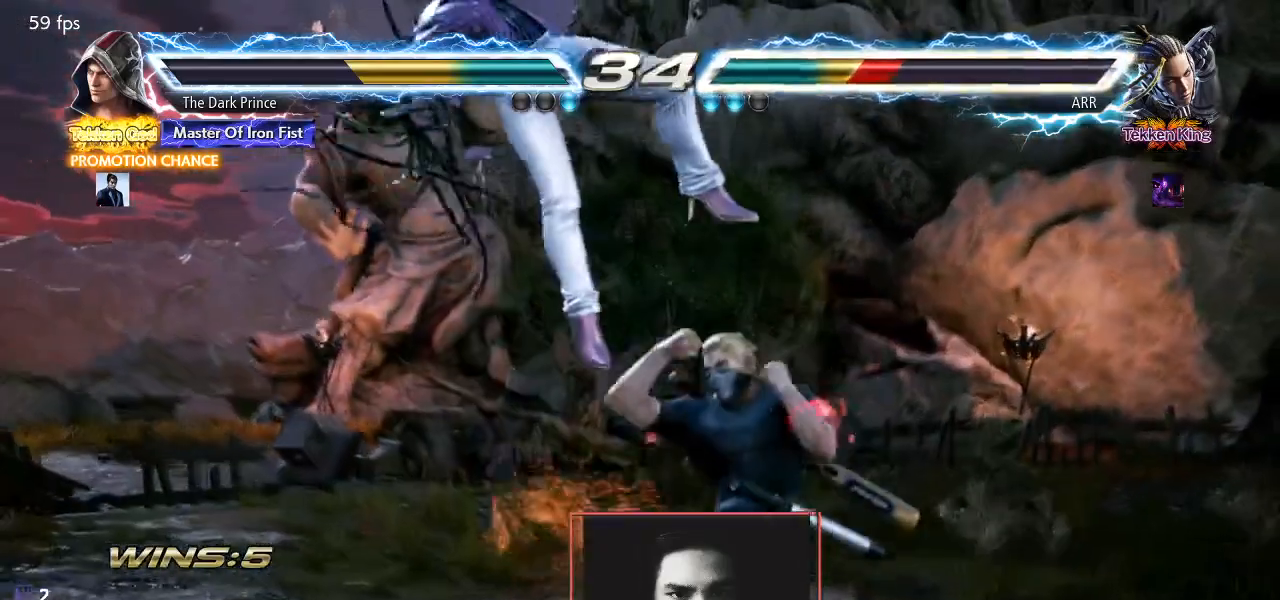
{"buttons": [], "left_stick": "center", "events": [[50, "left_stick", "right"], [200, "R1", "down"], [283, "R1", "up"], [317, "left_stick", "center"]]}
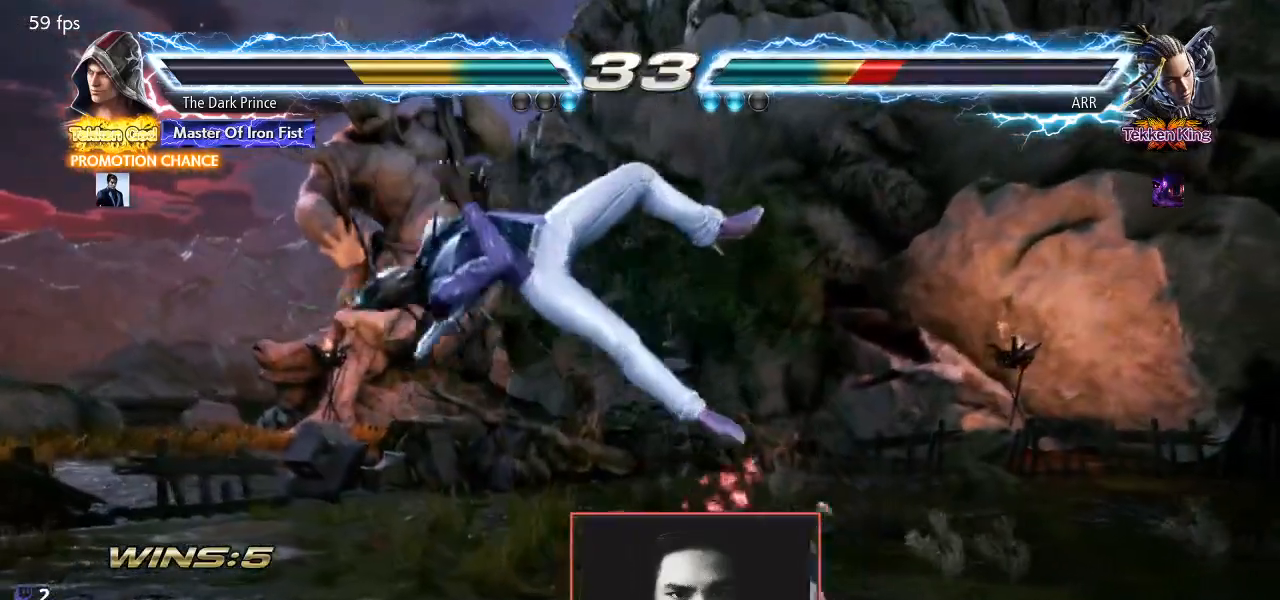
{"buttons": [], "left_stick": "down-left", "events": [[83, "left_stick", "left"], [367, "left_stick", "down-left"]]}
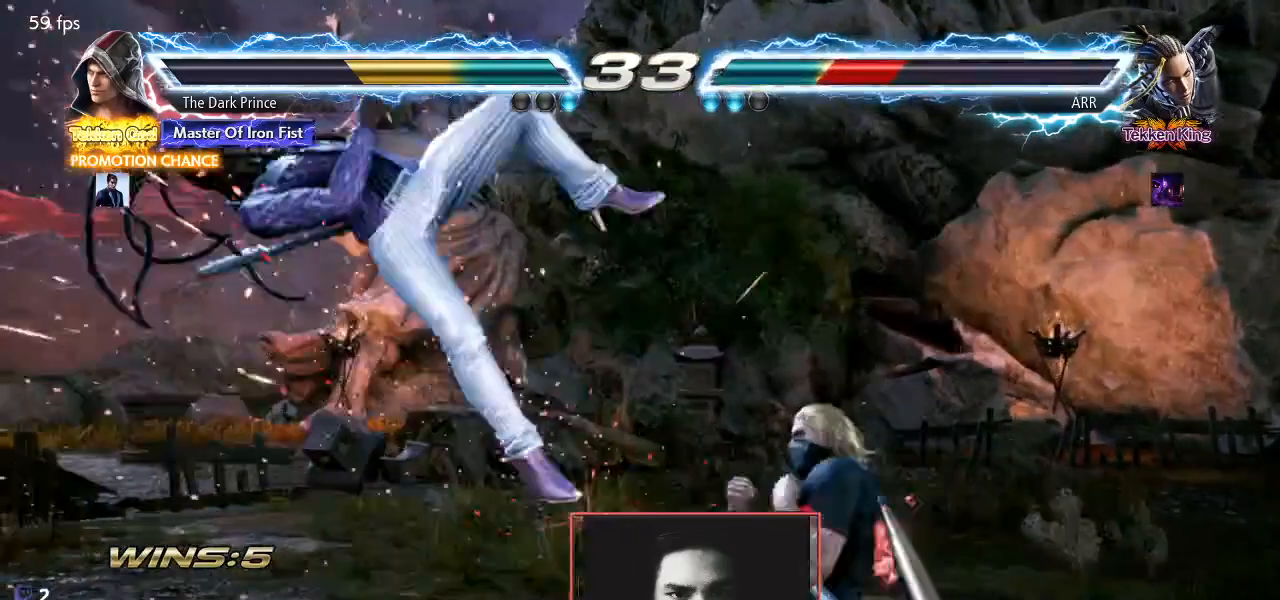
{"buttons": ["TRIANGLE"], "left_stick": "down-left", "events": [[17, "TRIANGLE", "down"]]}
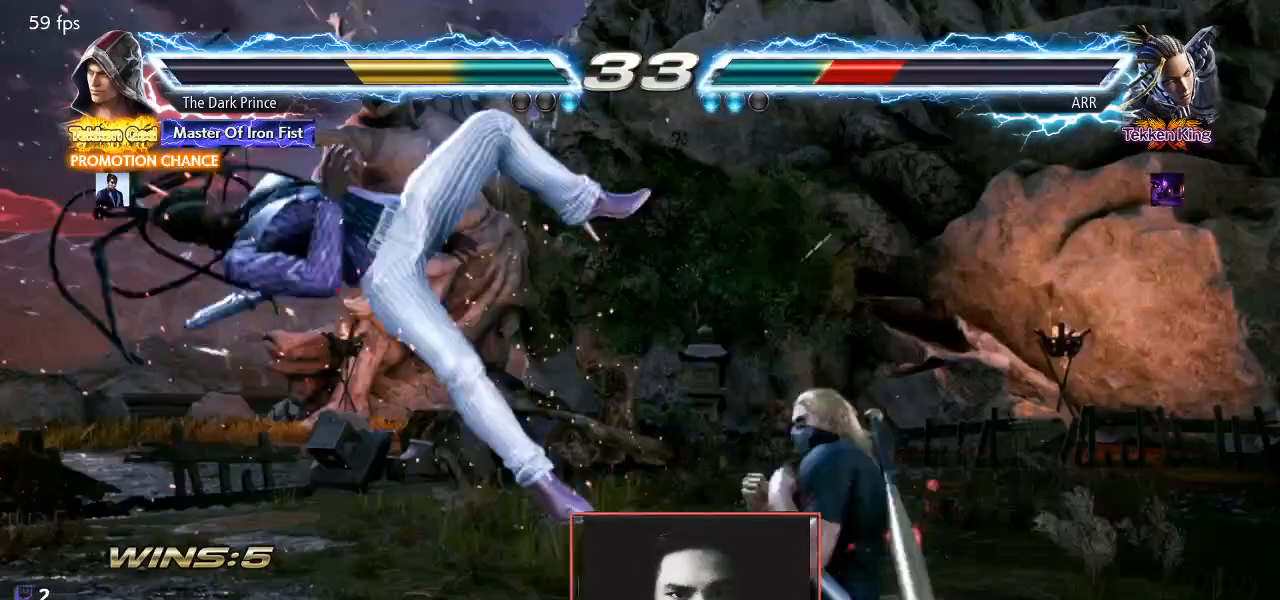
{"buttons": ["TRIANGLE"], "left_stick": "down-left", "events": []}
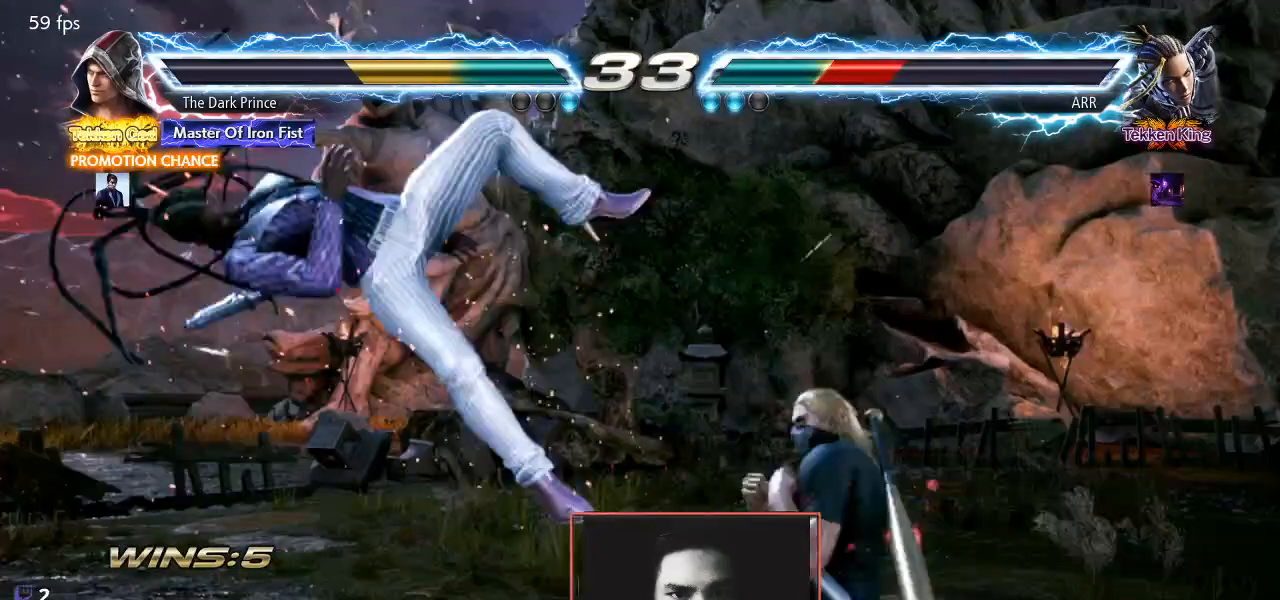
{"buttons": ["TRIANGLE"], "left_stick": "down-left", "events": []}
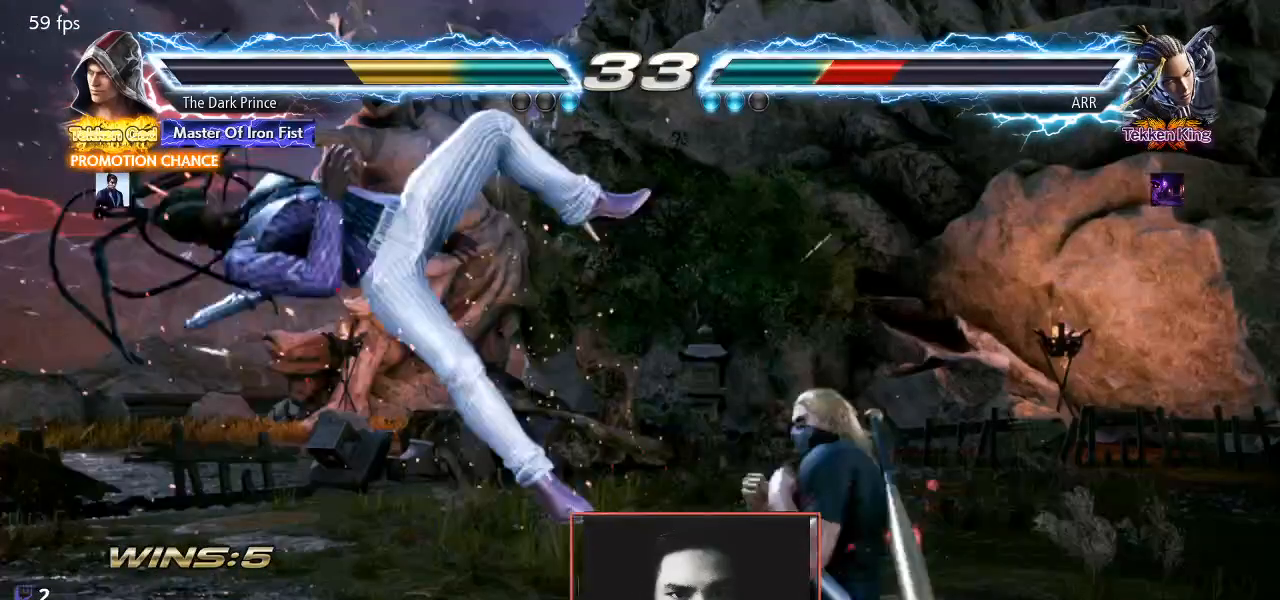
{"buttons": ["TRIANGLE"], "left_stick": "down-left", "events": []}
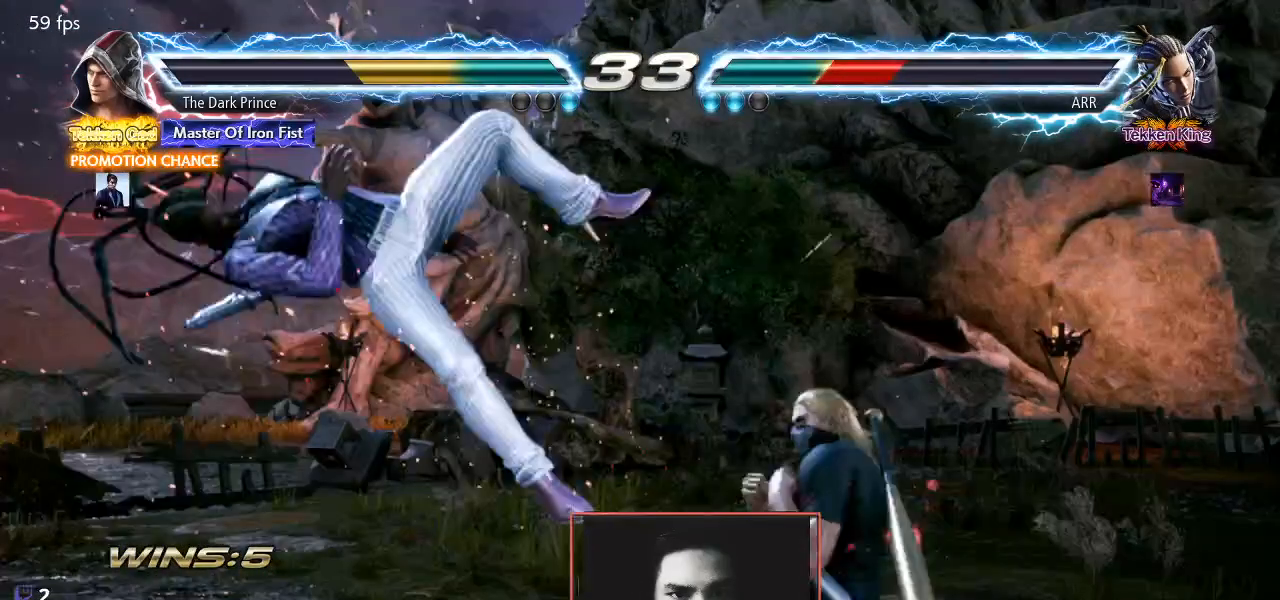
{"buttons": ["TRIANGLE", "R1"], "left_stick": "center", "events": [[17, "TRIANGLE", "up"], [100, "R1", "down"], [100, "TRIANGLE", "down"], [233, "left_stick", "center"]]}
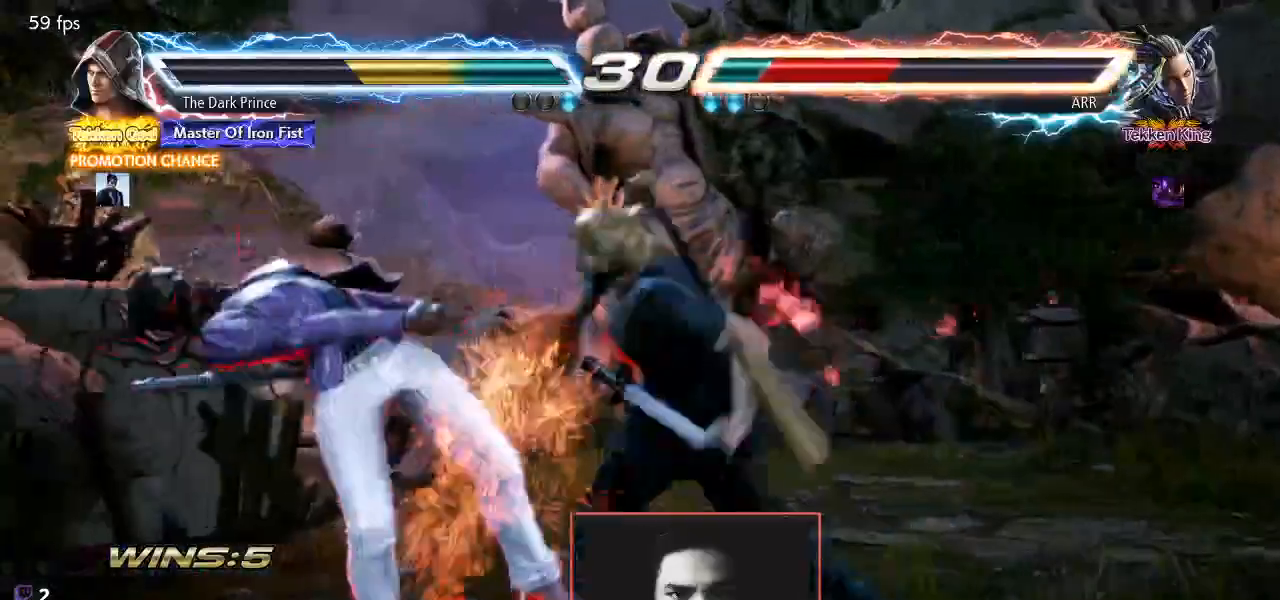
{"buttons": [], "left_stick": "left", "events": [[350, "R1", "up"], [350, "left_stick", "left"], [367, "TRIANGLE", "up"]]}
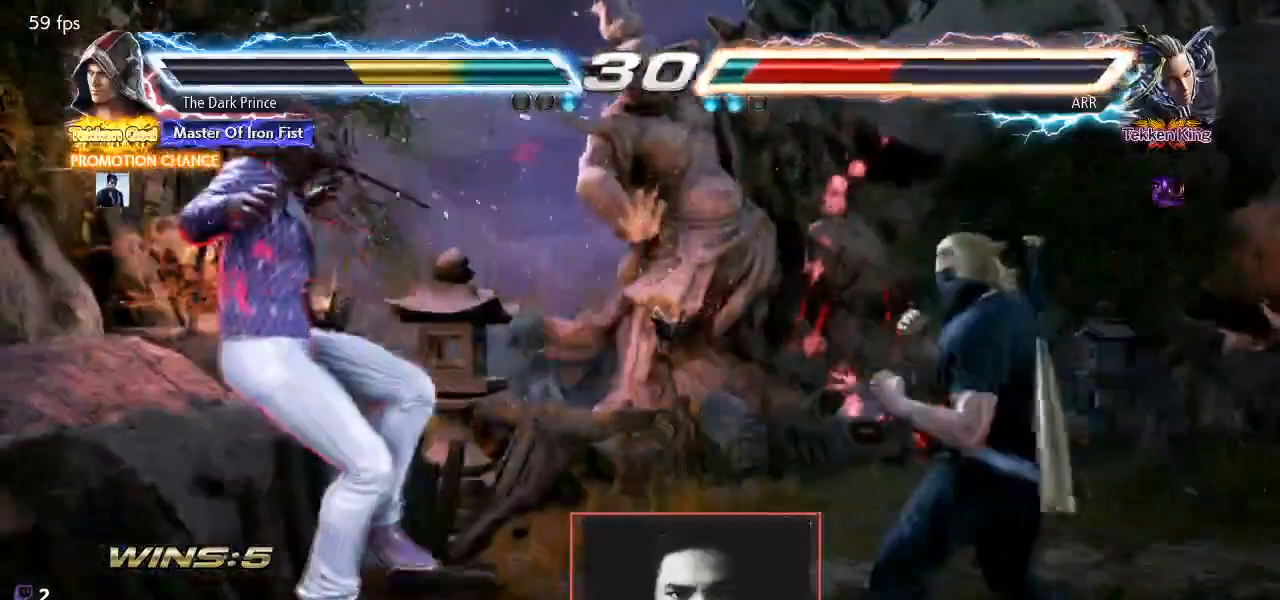
{"buttons": [], "left_stick": "right", "events": [[100, "R1", "down"], [183, "R1", "up"], [217, "TRIANGLE", "down"], [250, "left_stick", "center"], [317, "TRIANGLE", "up"], [433, "left_stick", "right"]]}
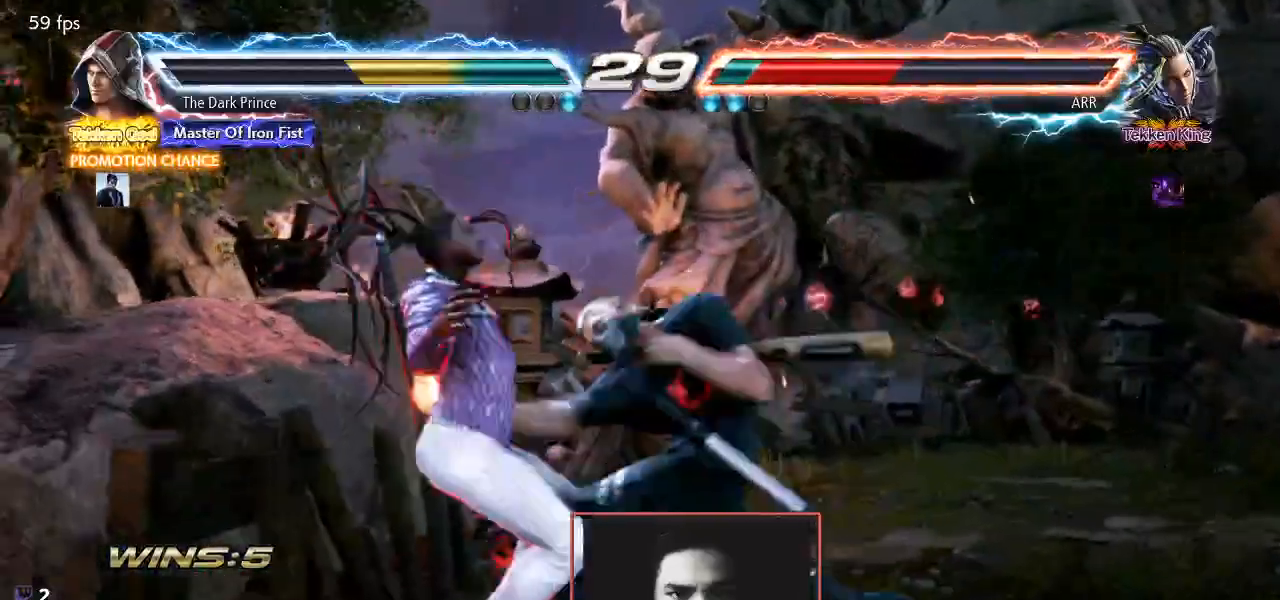
{"buttons": [], "left_stick": "down-right", "events": [[333, "left_stick", "down-right"]]}
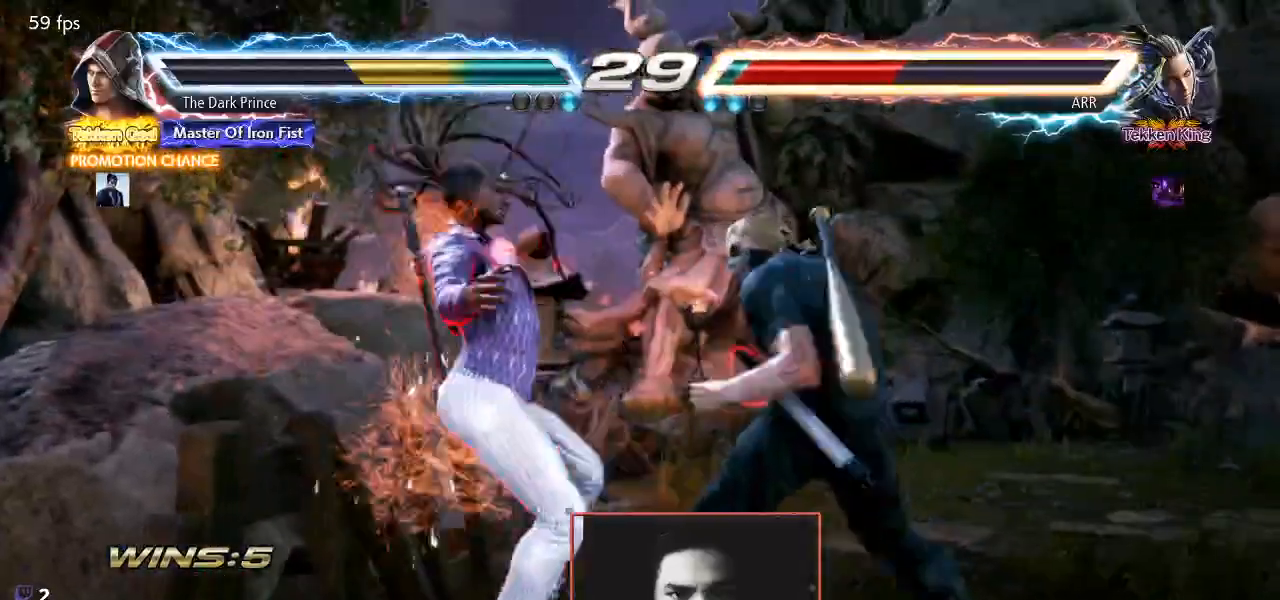
{"buttons": ["R1"], "left_stick": "center", "events": [[17, "TRIANGLE", "down"], [33, "left_stick", "center"], [133, "TRIANGLE", "up"], [367, "R1", "down"]]}
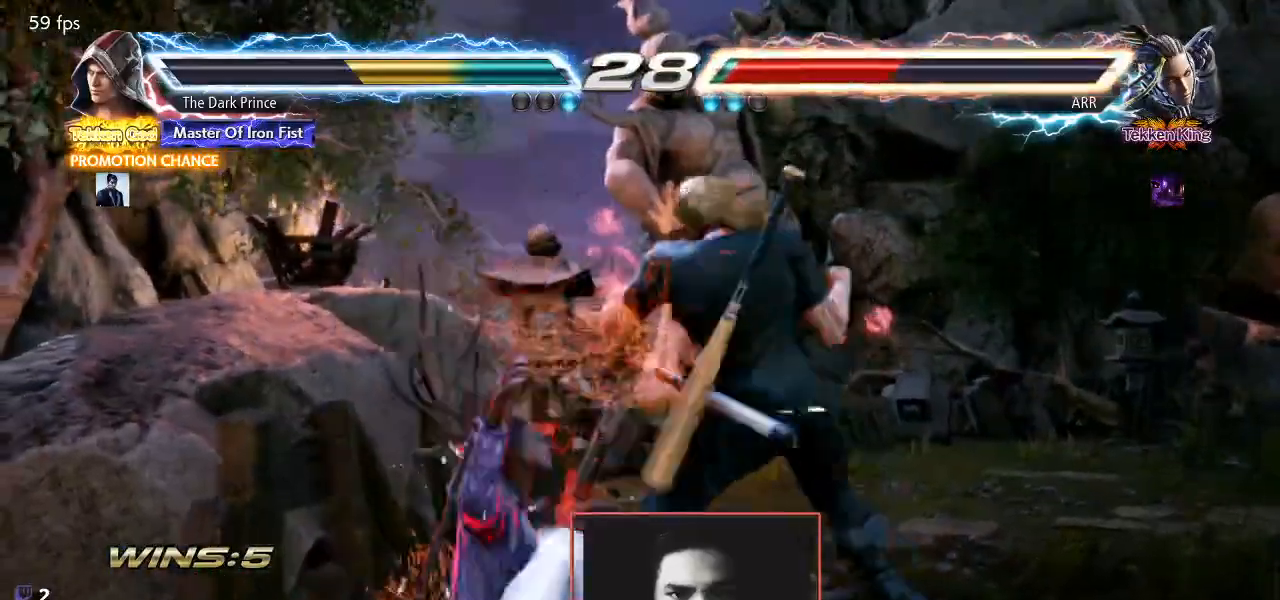
{"buttons": ["R1"], "left_stick": "center", "events": []}
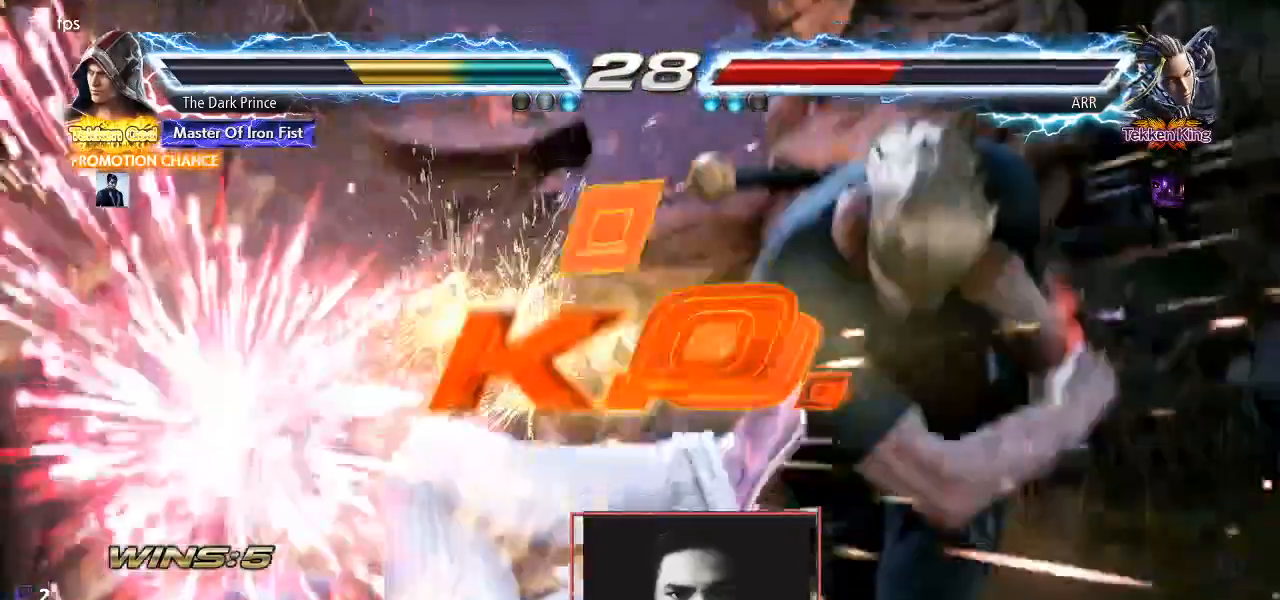
{"buttons": [], "left_stick": "center", "events": [[417, "R1", "up"]]}
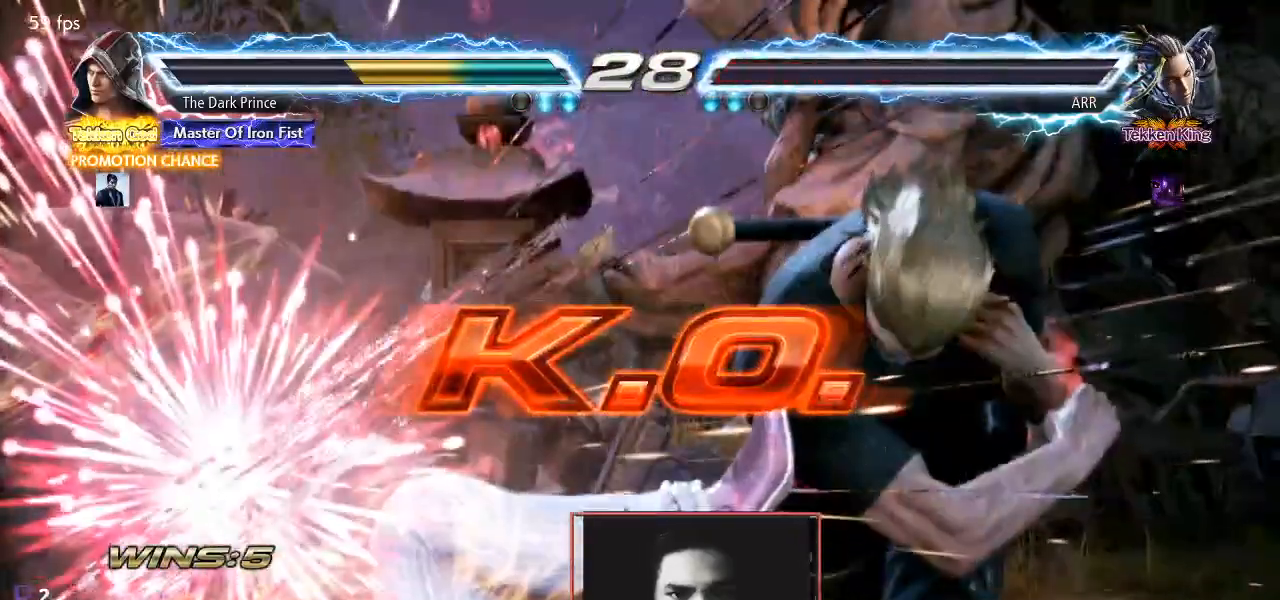
{"buttons": [], "left_stick": "center", "events": []}
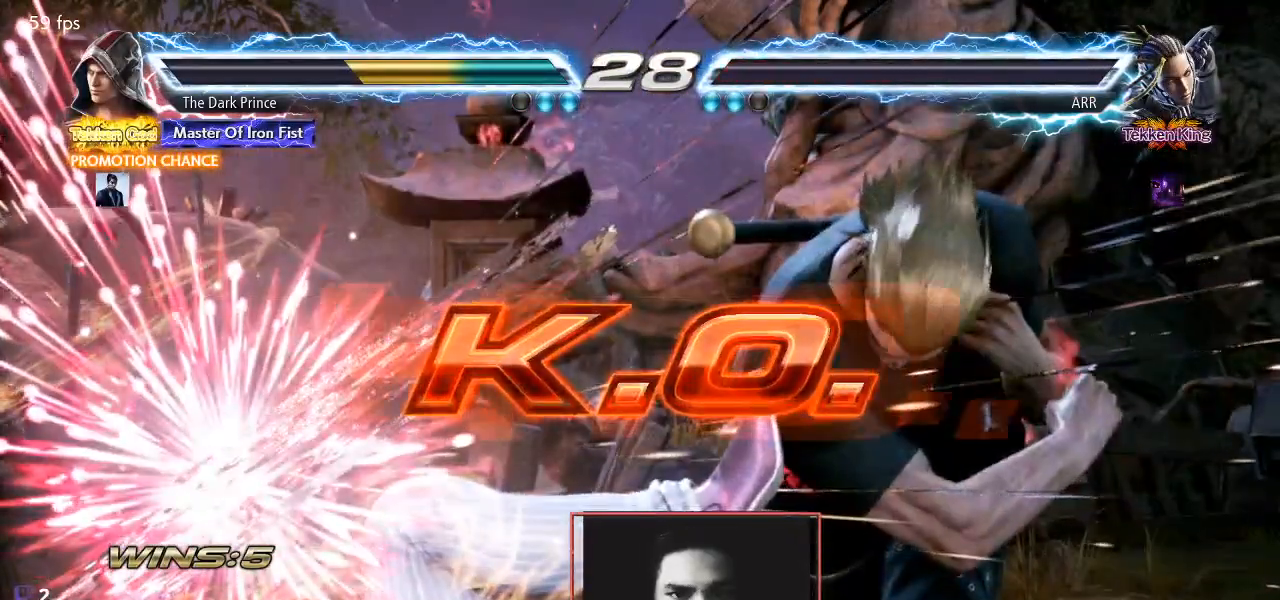
{"buttons": [], "left_stick": "center", "events": []}
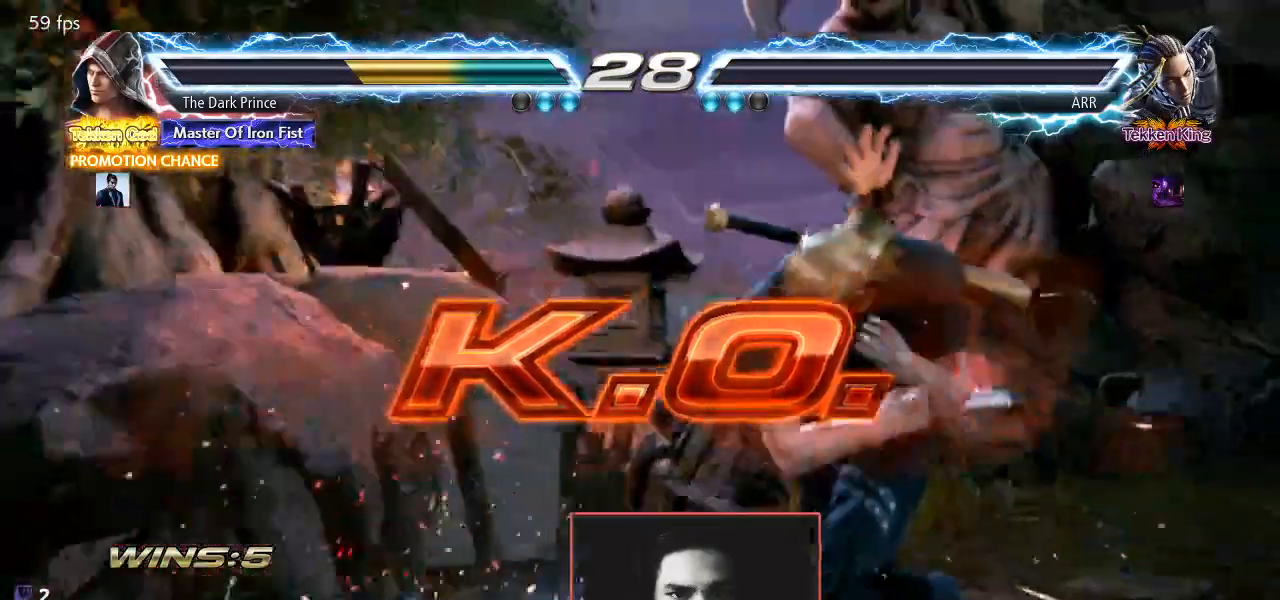
{"buttons": [], "left_stick": "center", "events": [[417, "START", "down"], [500, "START", "up"]]}
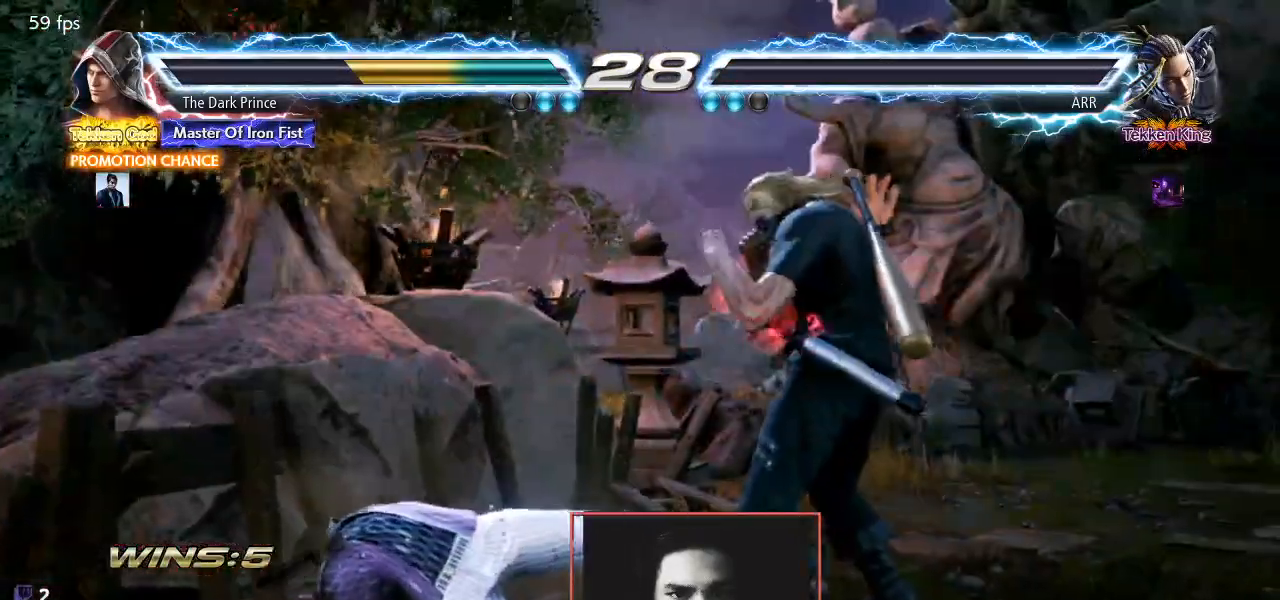
{"buttons": ["START"], "left_stick": "center", "events": [[100, "START", "down"], [183, "START", "up"], [250, "START", "down"], [350, "START", "up"], [433, "START", "down"]]}
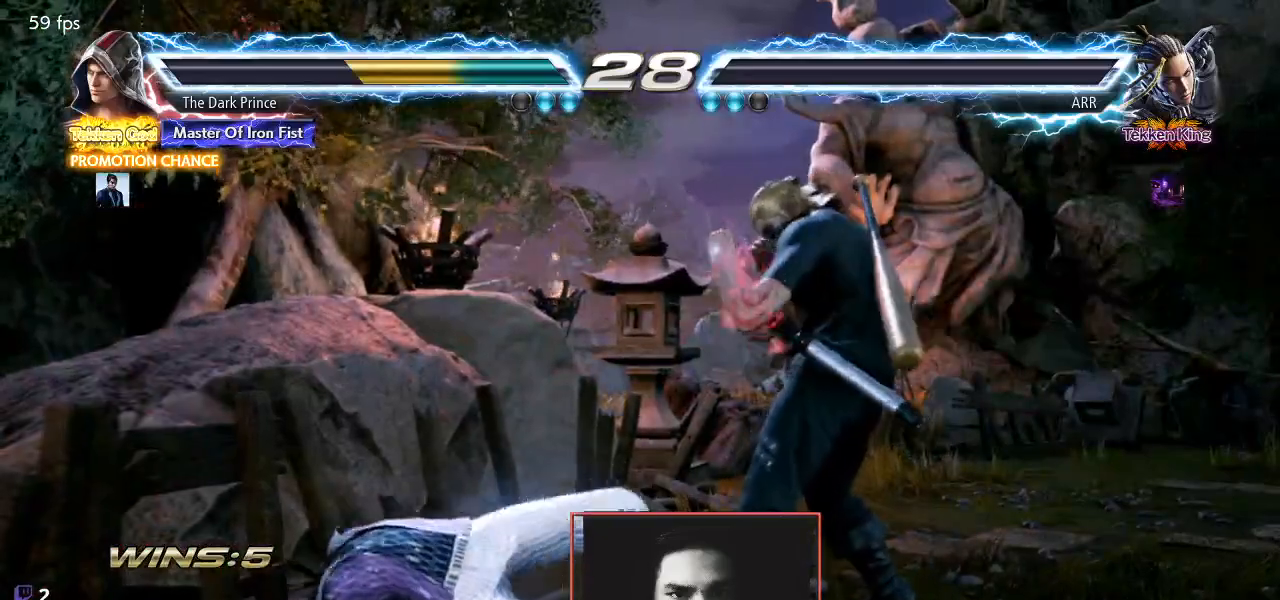
{"buttons": [], "left_stick": "center", "events": [[17, "START", "up"], [83, "START", "down"], [150, "START", "up"], [217, "START", "down"], [300, "START", "up"]]}
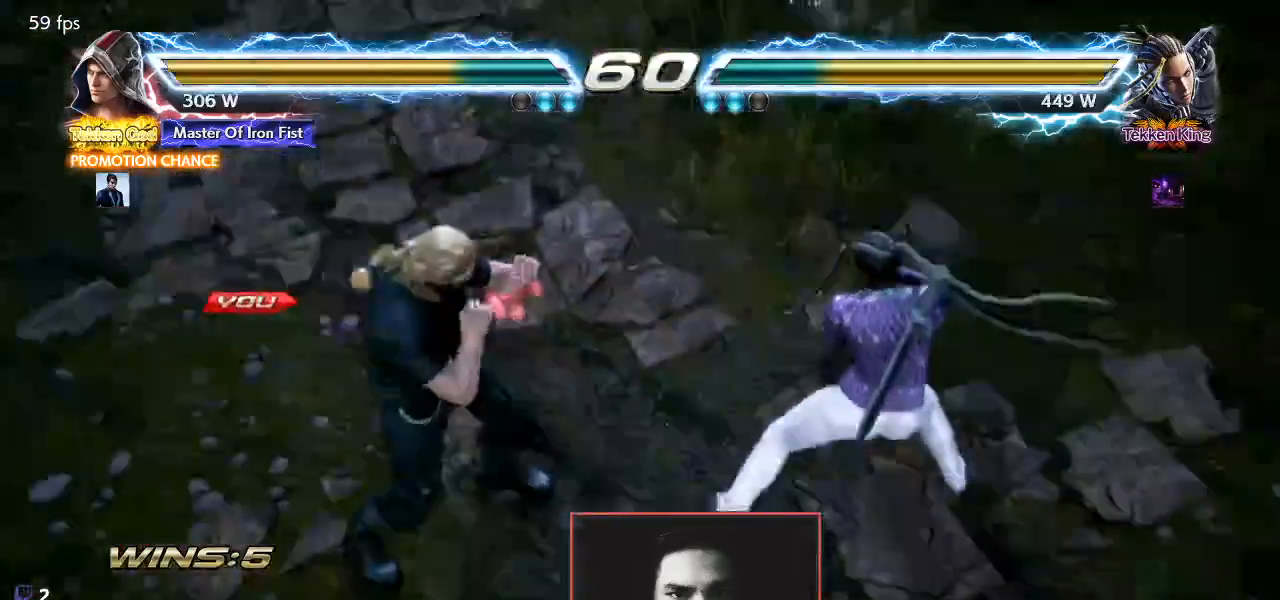
{"buttons": ["R1"], "left_stick": "center", "events": [[250, "TRIANGLE", "down"], [283, "R1", "down"], [317, "TRIANGLE", "up"], [400, "R1", "up"], [417, "TRIANGLE", "down"], [450, "R1", "down"], [500, "TRIANGLE", "up"]]}
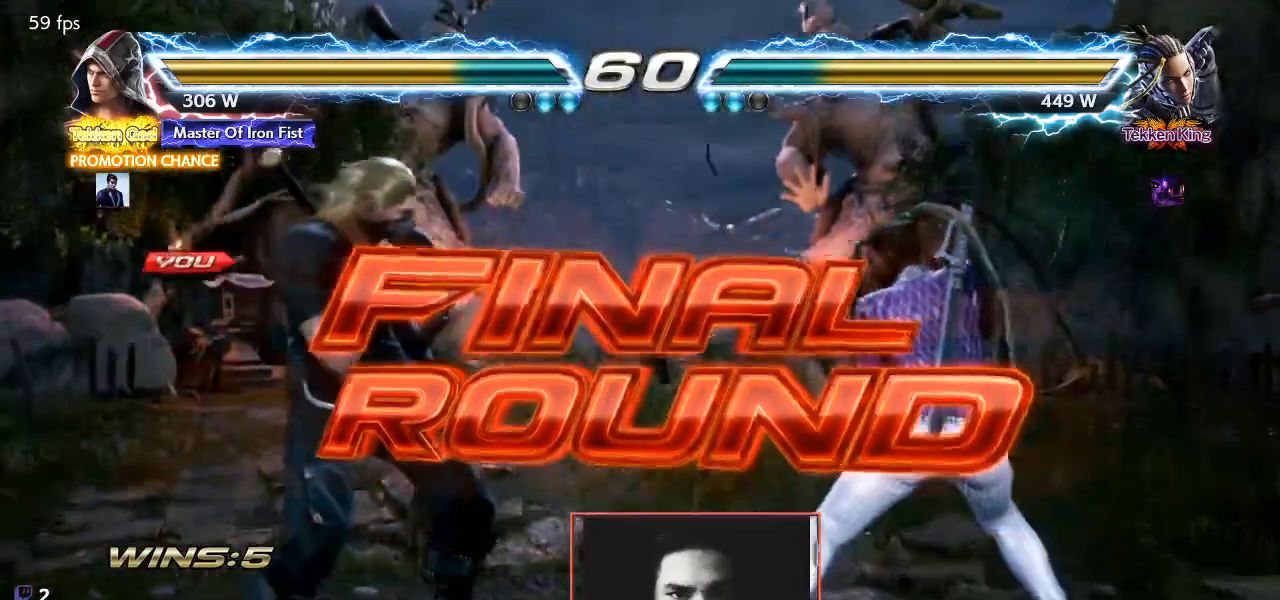
{"buttons": [], "left_stick": "center", "events": [[83, "R1", "up"], [200, "left_stick", "left"], [300, "left_stick", "right"], [400, "left_stick", "left"], [483, "left_stick", "center"]]}